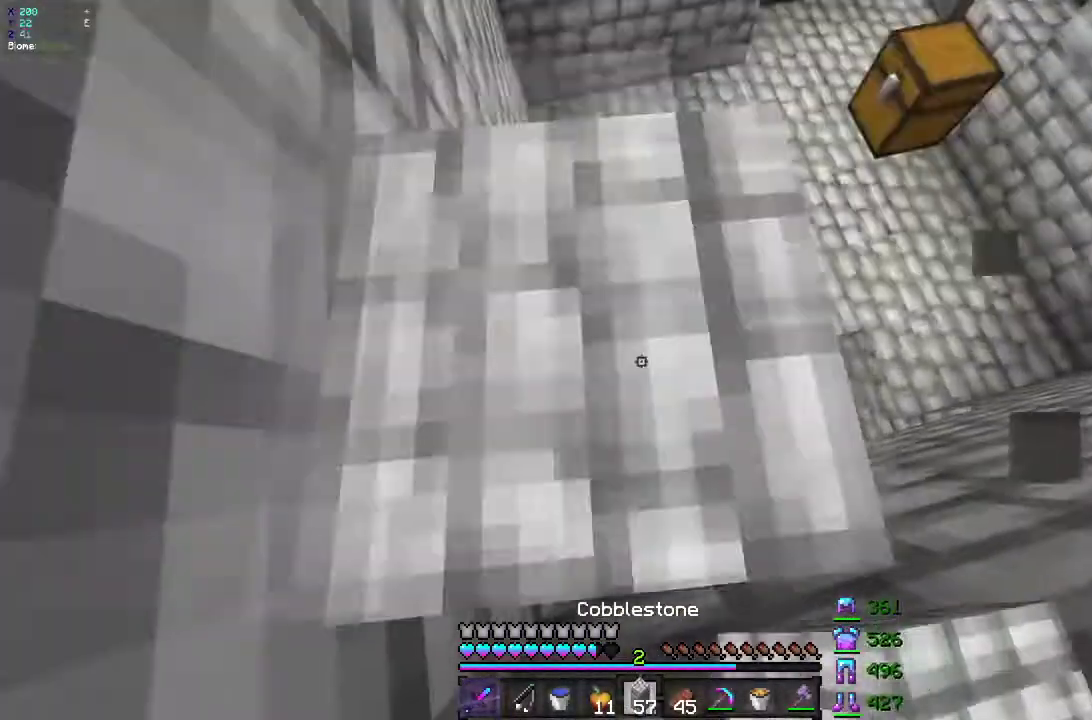
Gameplay with keyboard and mouse; each line is a JSON object with the keys and mouse buttons held at the frame after it. "events" lists presses ("down") and releases ("up") of "d", "q", "s", "z", "mouse_left" and "mouse_right" between this image and that frame as [ms after this image, input, new state], when the widget could be followed in between. "mouse_left", "mouse_right" = the "left", "right" buttons of the "mouse" list. No other keys are recorded. Fast repeated clicks can show as one long hold. Mouse movement is not recorded.
{"keys": ["s"], "mouse": ["left"], "events": [[150, "mouse_right", "down"], [283, "mouse_right", "up"], [317, "mouse_left", "down"]]}
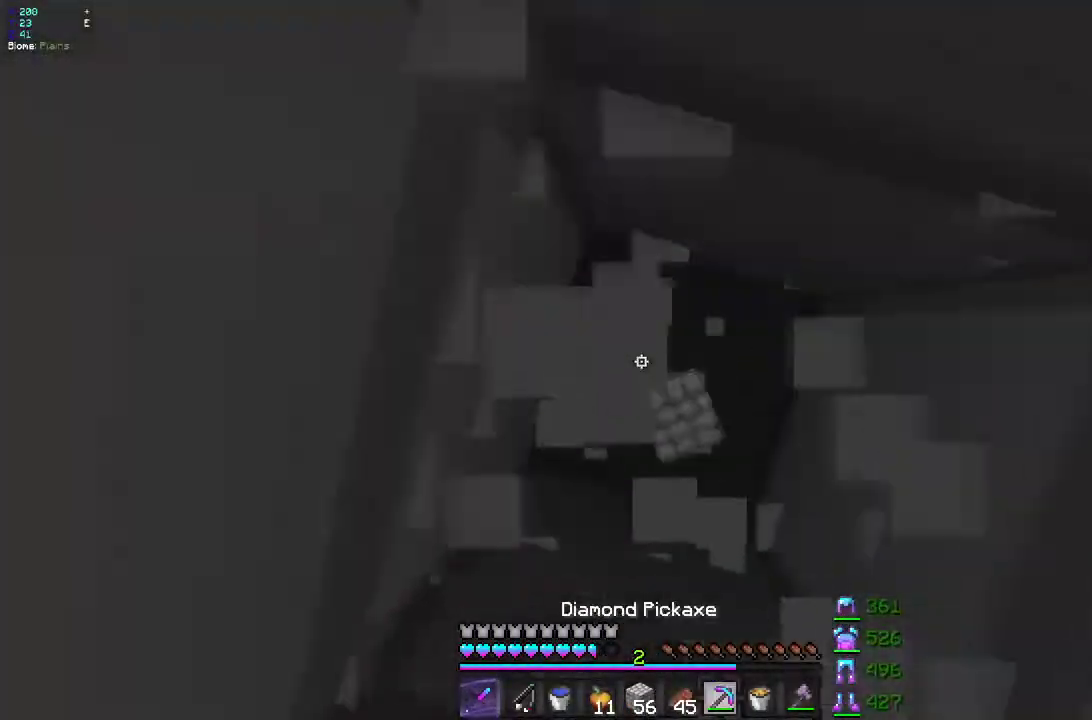
{"keys": ["s"], "mouse": ["left"], "events": [[217, "mouse_right", "down"], [217, "q", "down"], [317, "mouse_right", "up"], [367, "q", "up"]]}
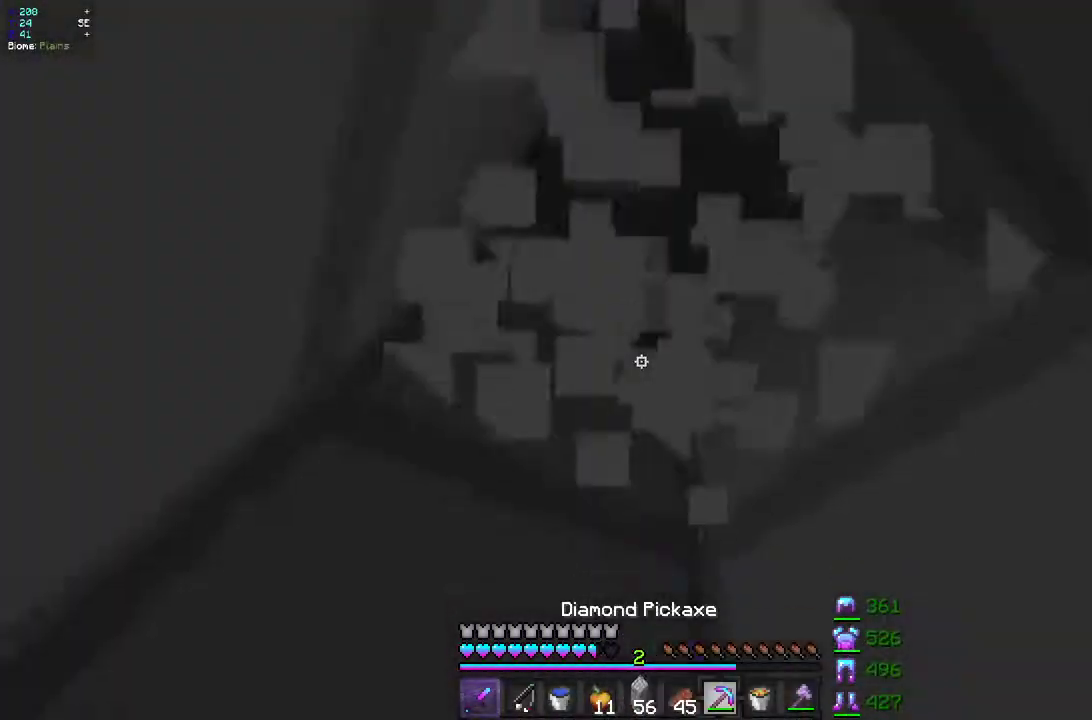
{"keys": ["s"], "mouse": ["left"], "events": [[133, "mouse_right", "down"], [167, "q", "down"], [267, "mouse_right", "up"], [350, "q", "up"]]}
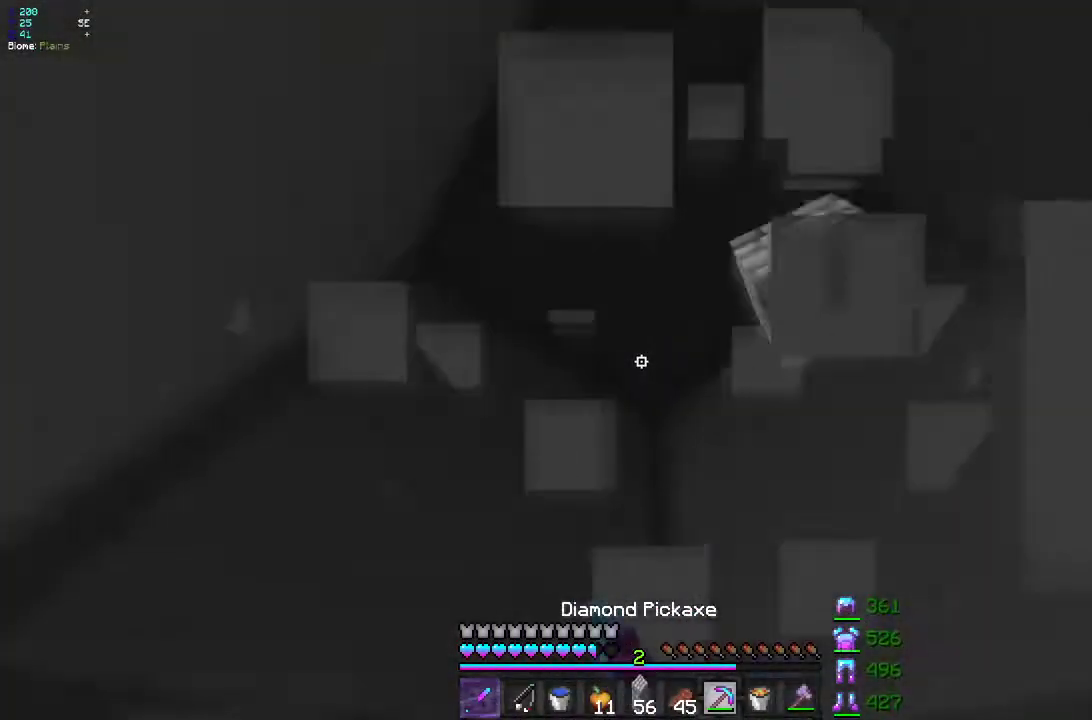
{"keys": ["s"], "mouse": ["left"], "events": [[67, "q", "down"], [100, "mouse_right", "down"], [217, "mouse_right", "up"], [283, "q", "up"]]}
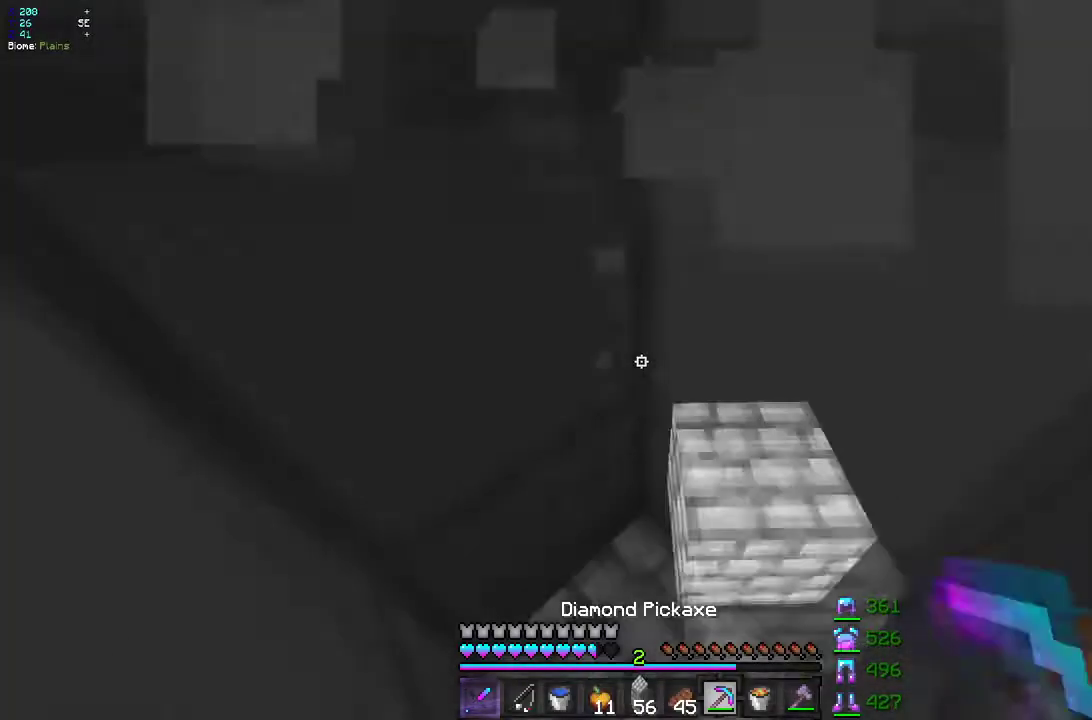
{"keys": ["s"], "mouse": ["left"]}
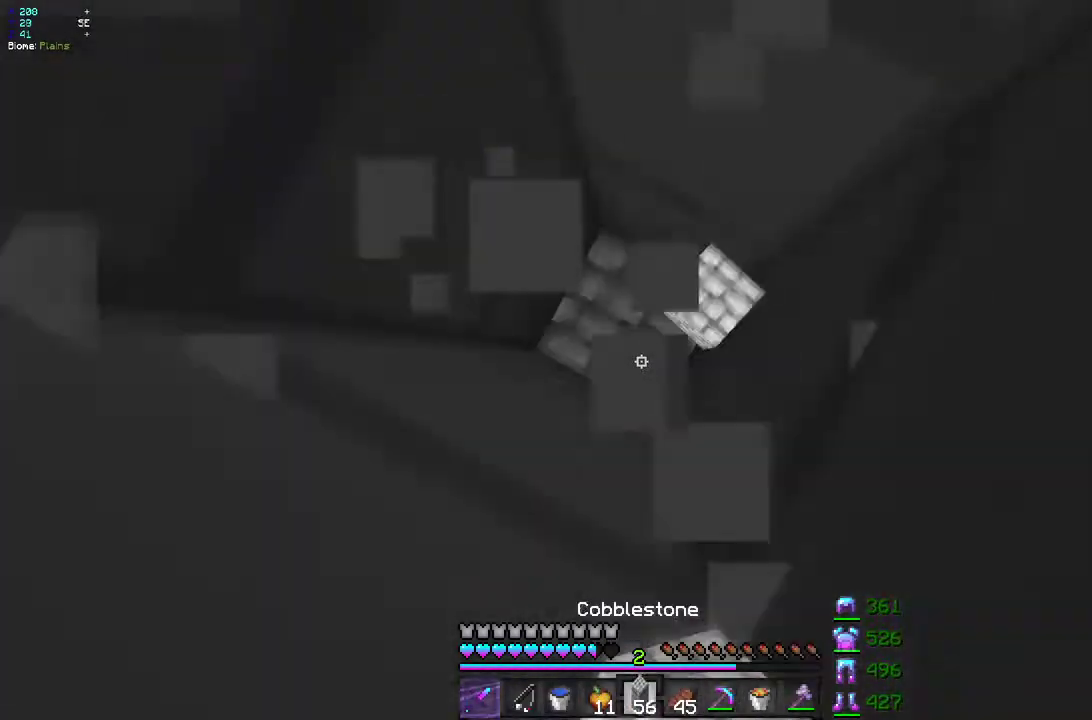
{"keys": ["q", "s"], "mouse": ["left", "right"]}
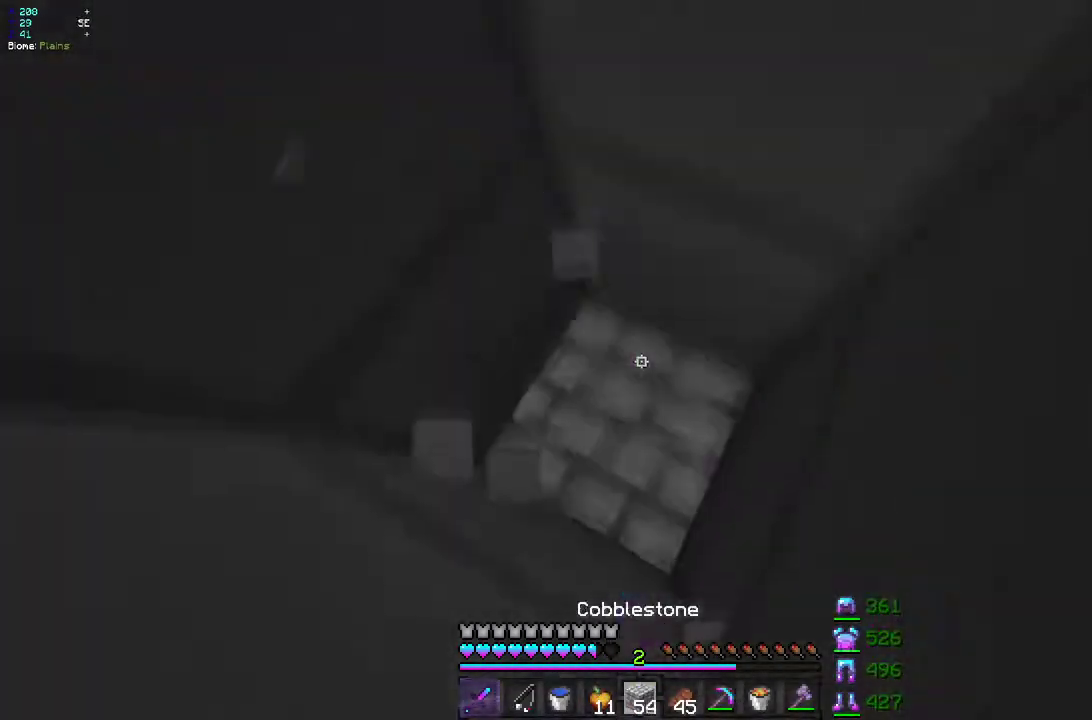
{"keys": ["s"], "mouse": ["left"], "events": [[50, "q", "up"], [67, "mouse_right", "up"], [250, "q", "down"], [383, "mouse_right", "down"], [417, "q", "up"], [500, "mouse_right", "up"]]}
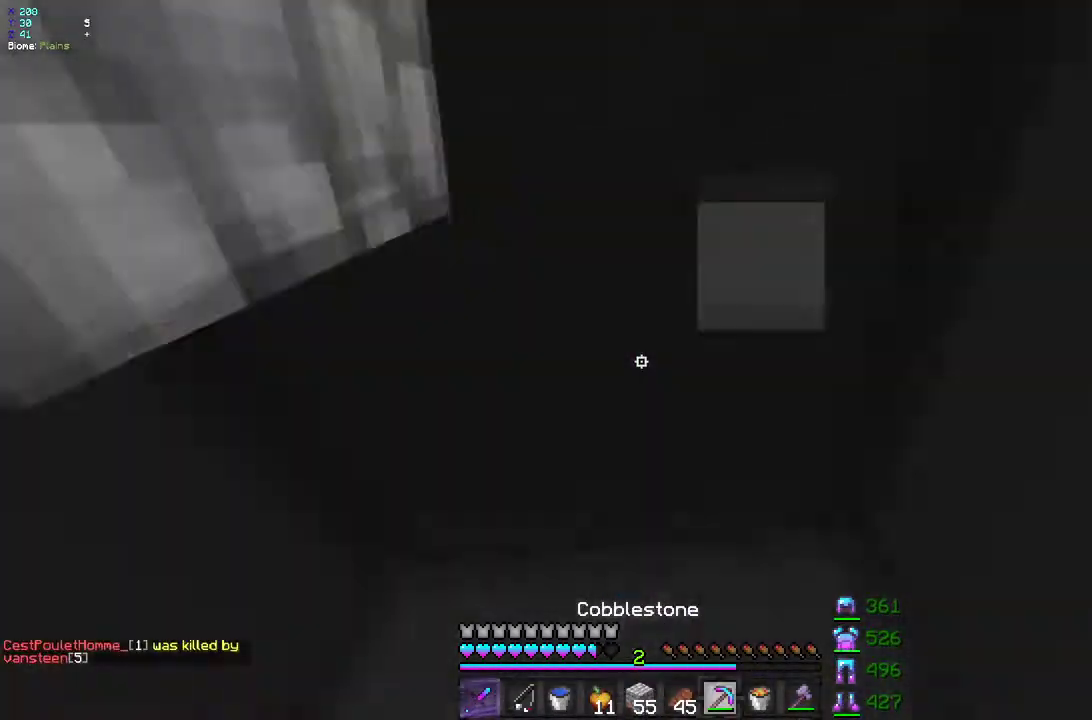
{"keys": ["s"], "mouse": ["left"], "events": [[233, "q", "down"], [317, "mouse_right", "down"], [450, "mouse_right", "up"], [467, "q", "up"]]}
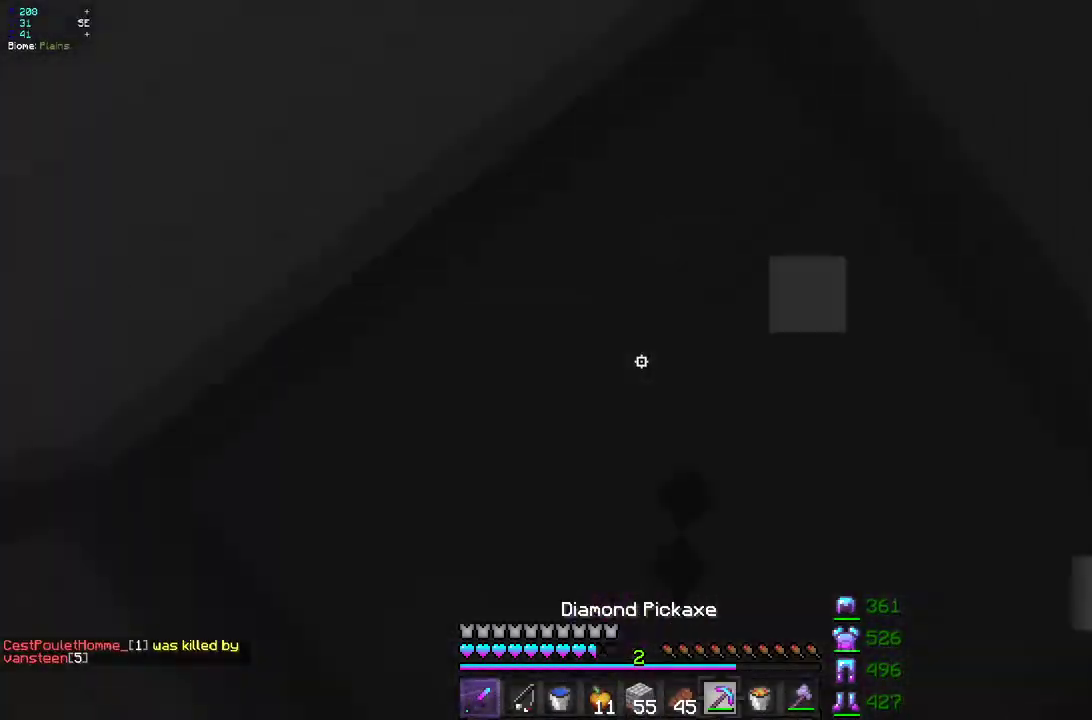
{"keys": ["s"], "mouse": ["left"], "events": [[83, "q", "down"], [300, "mouse_right", "down"], [383, "q", "up"], [433, "mouse_right", "up"]]}
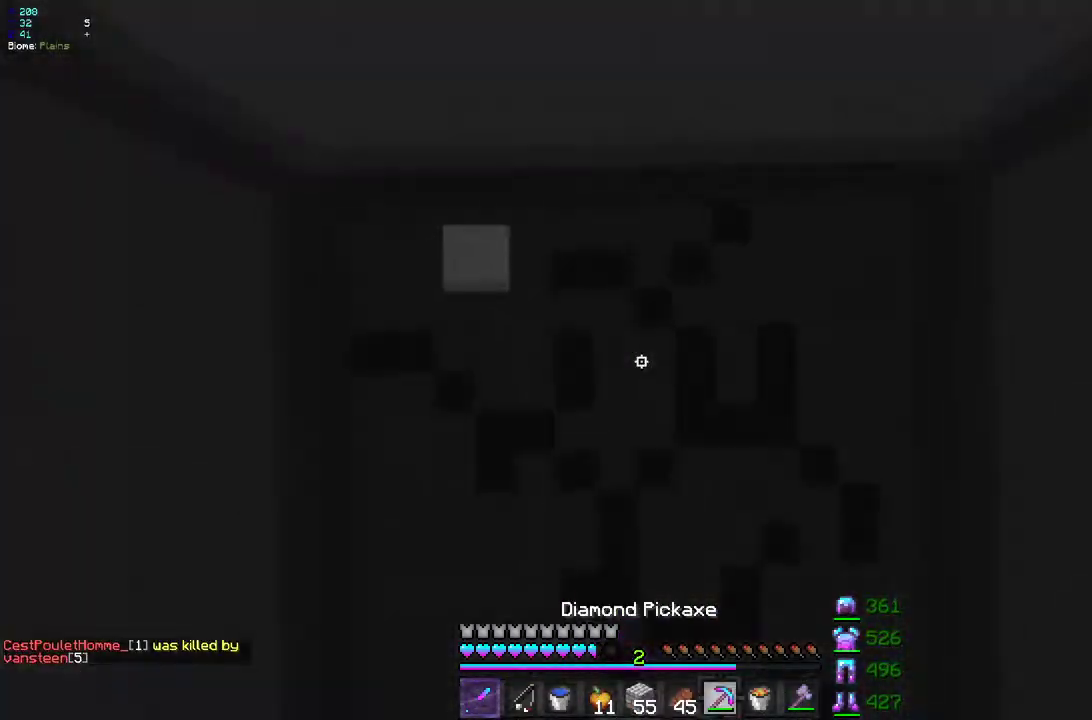
{"keys": ["s"], "mouse": [], "events": [[183, "mouse_right", "down"], [333, "mouse_right", "up"], [450, "mouse_left", "up"]]}
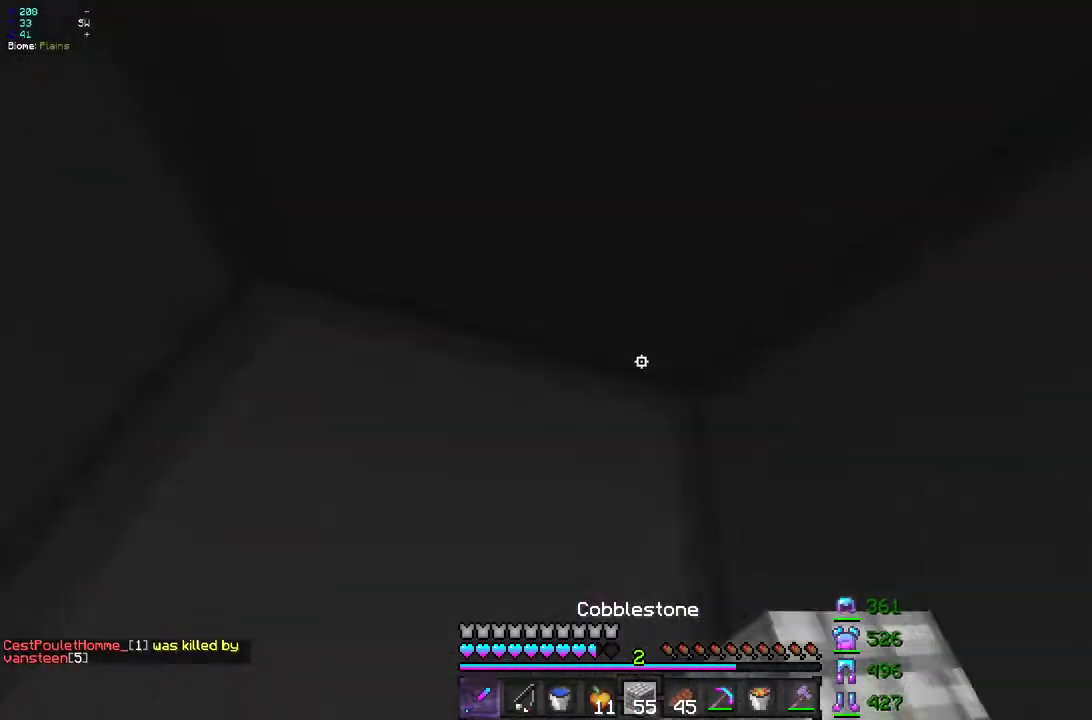
{"keys": [], "mouse": [], "events": [[200, "s", "up"]]}
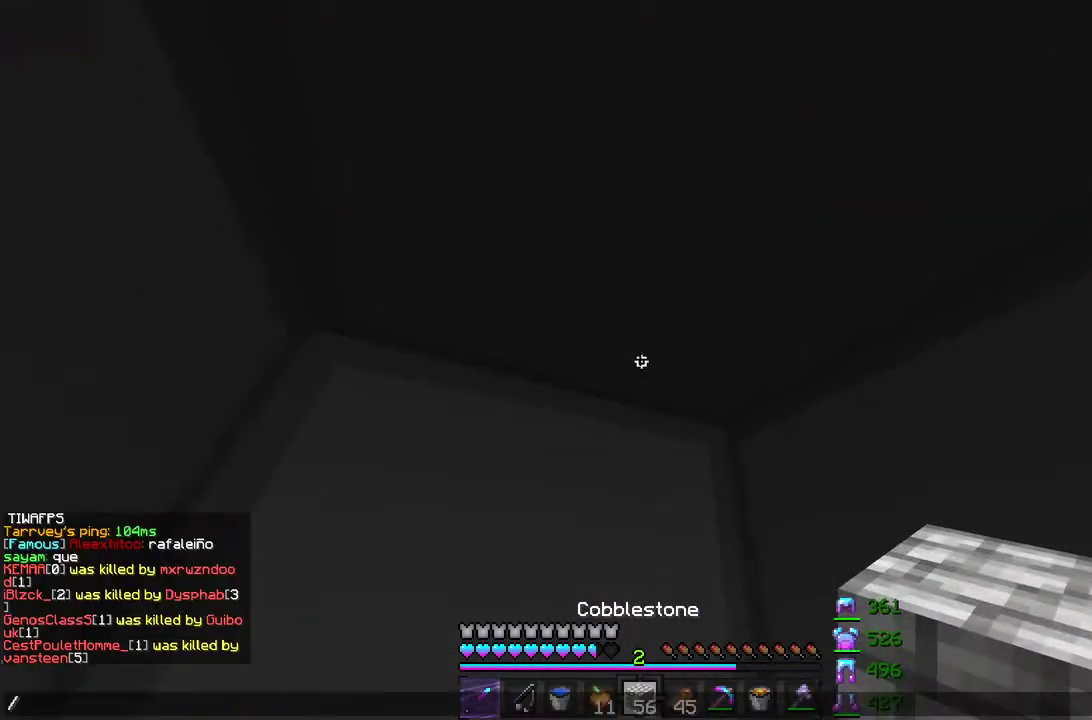
{"keys": [], "mouse": [], "events": []}
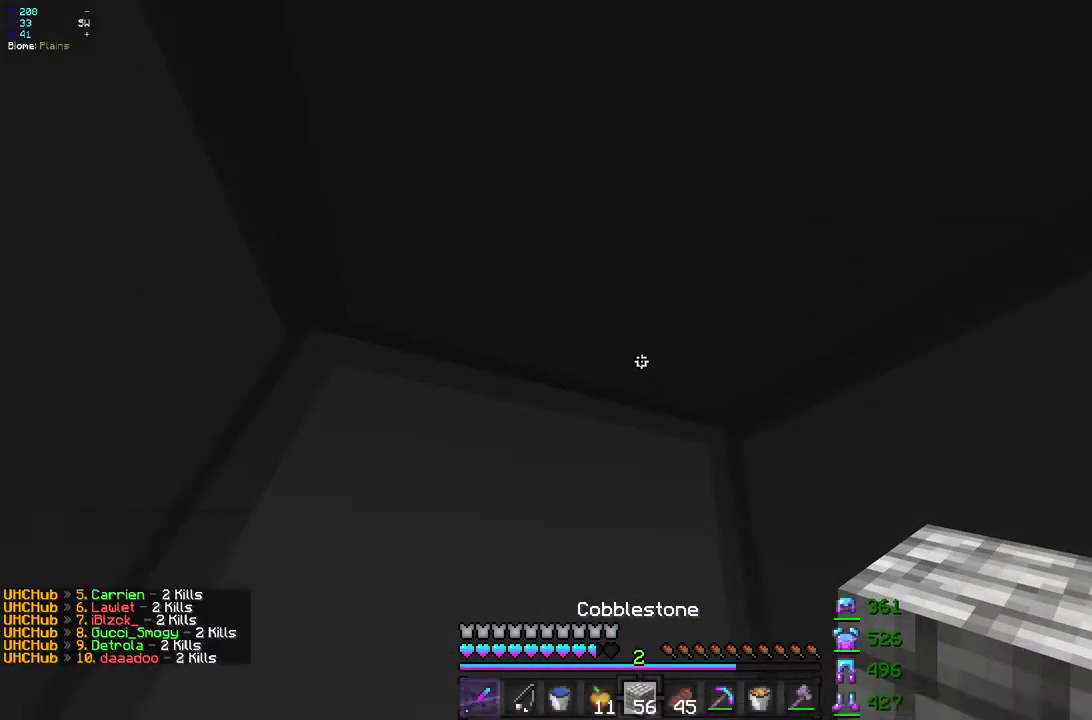
{"keys": [], "mouse": [], "events": []}
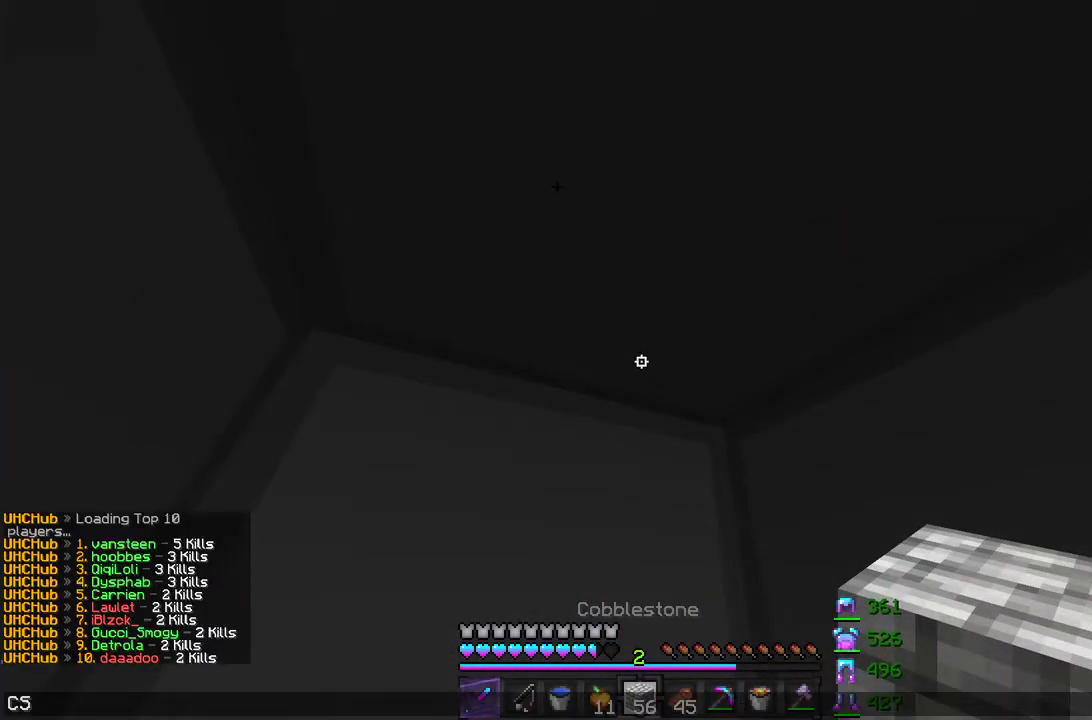
{"keys": [], "mouse": ["left"], "events": [[483, "mouse_left", "down"]]}
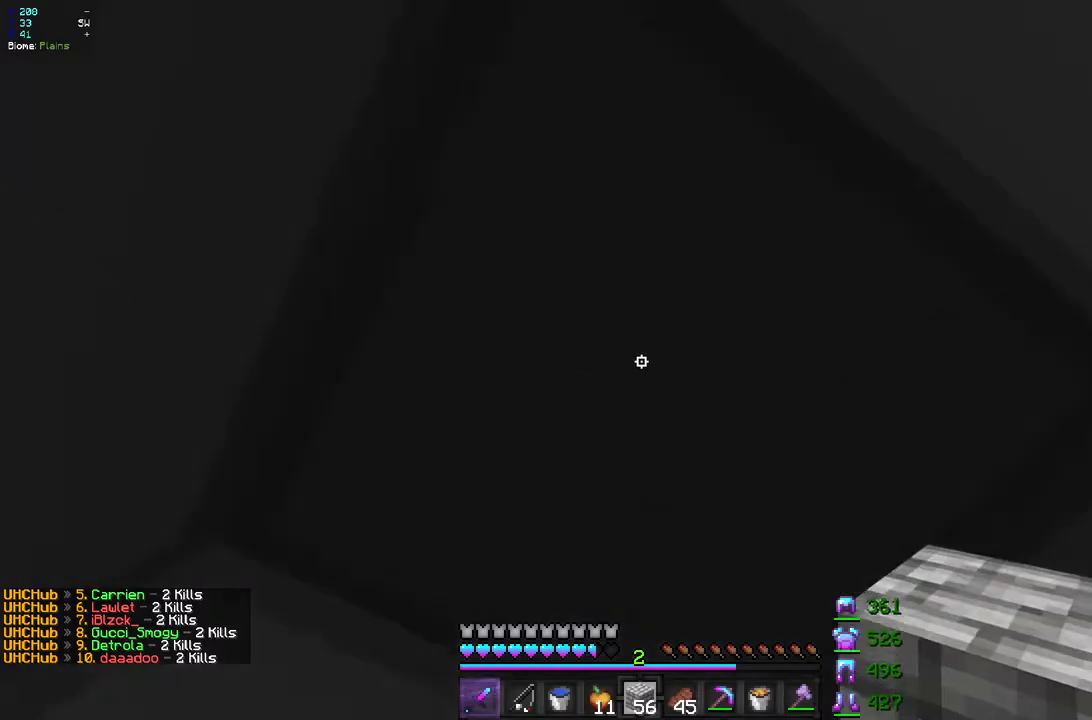
{"keys": ["s"], "mouse": ["left", "right"], "events": [[167, "s", "down"], [383, "mouse_right", "down"]]}
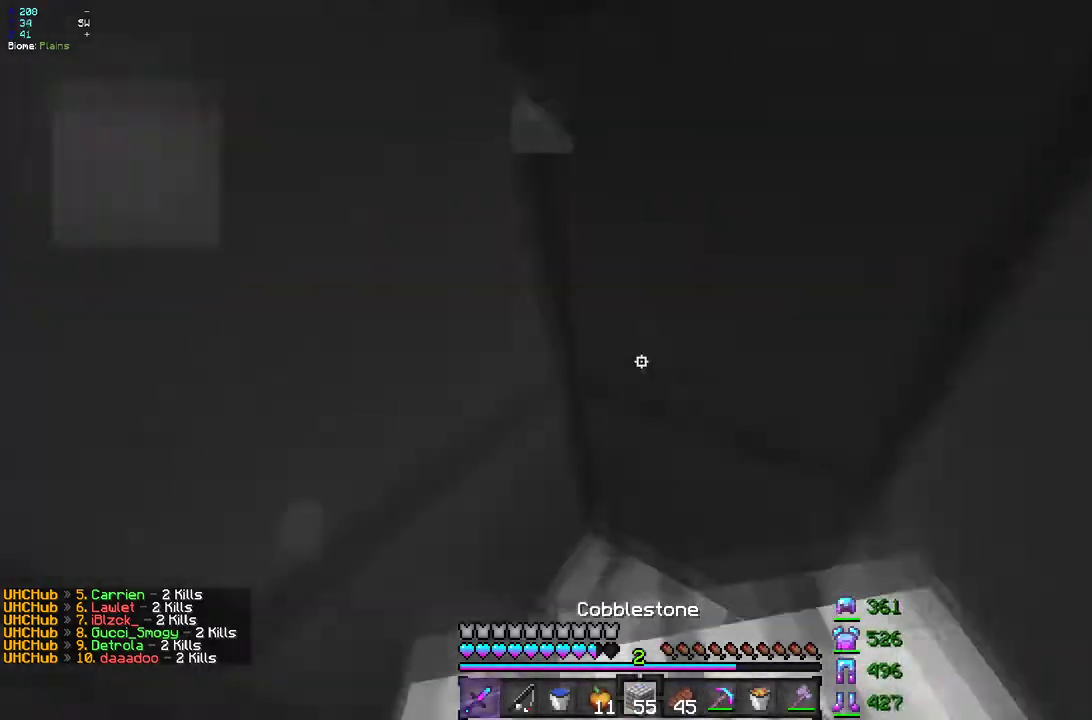
{"keys": ["q", "s"], "mouse": ["left"], "events": [[17, "mouse_right", "up"], [350, "mouse_right", "down"], [367, "q", "down"], [483, "mouse_right", "up"]]}
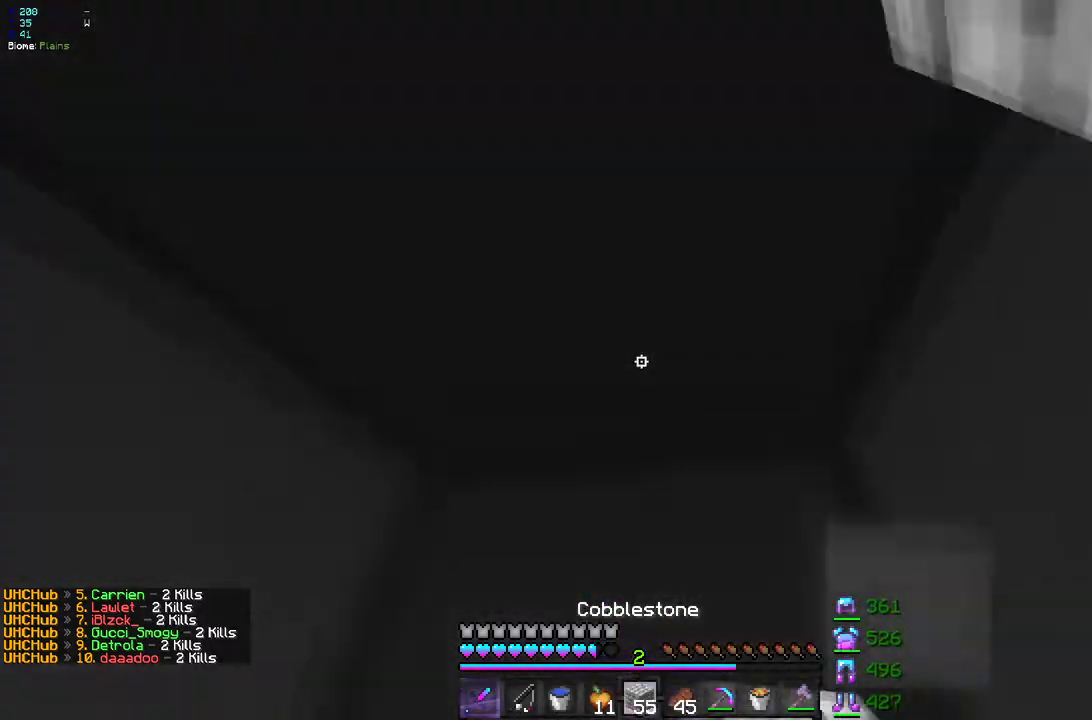
{"keys": ["s"], "mouse": ["left"]}
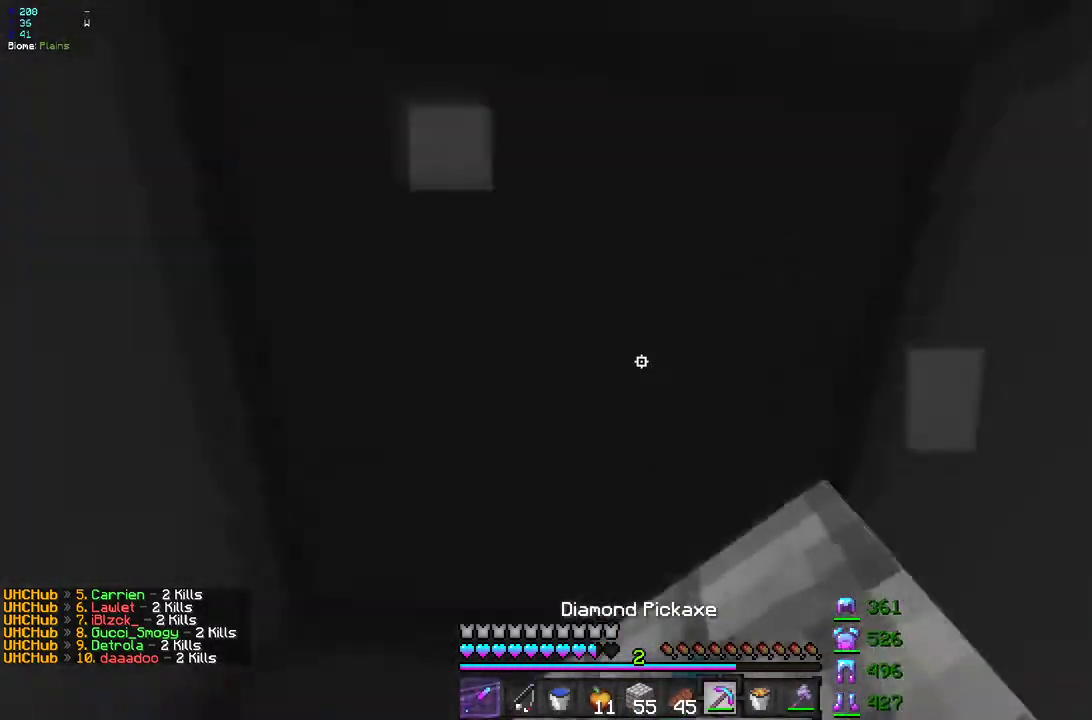
{"keys": ["s"], "mouse": ["left"], "events": [[100, "q", "down"], [267, "mouse_right", "down"], [317, "q", "up"], [400, "mouse_right", "up"]]}
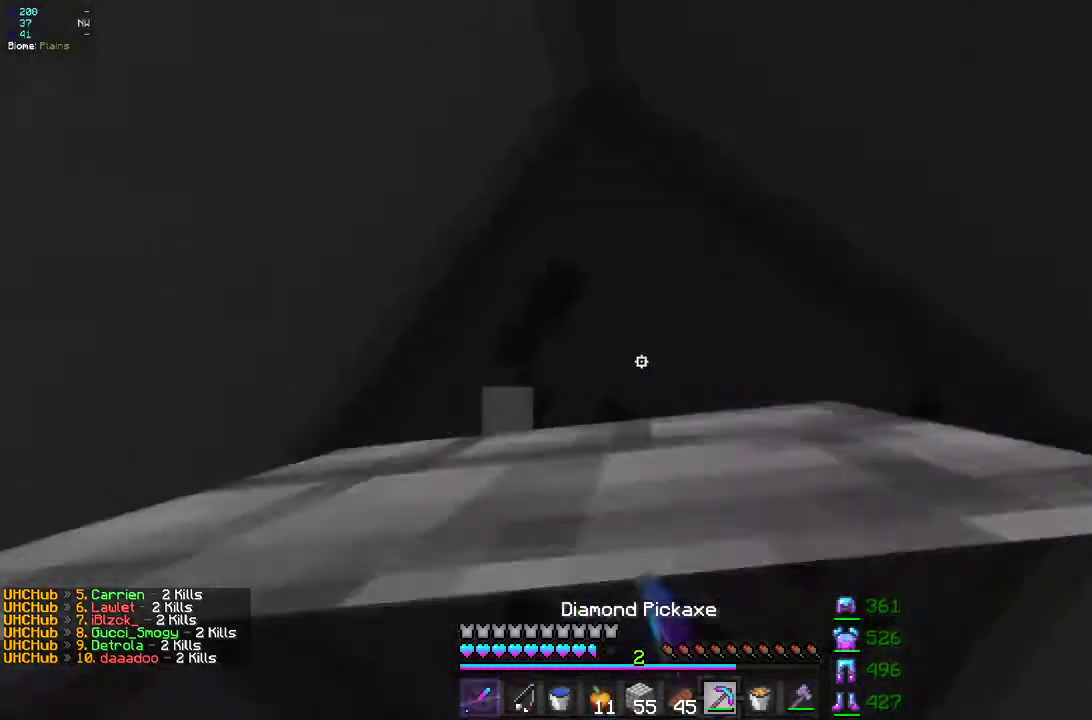
{"keys": ["q", "s"], "mouse": ["left"]}
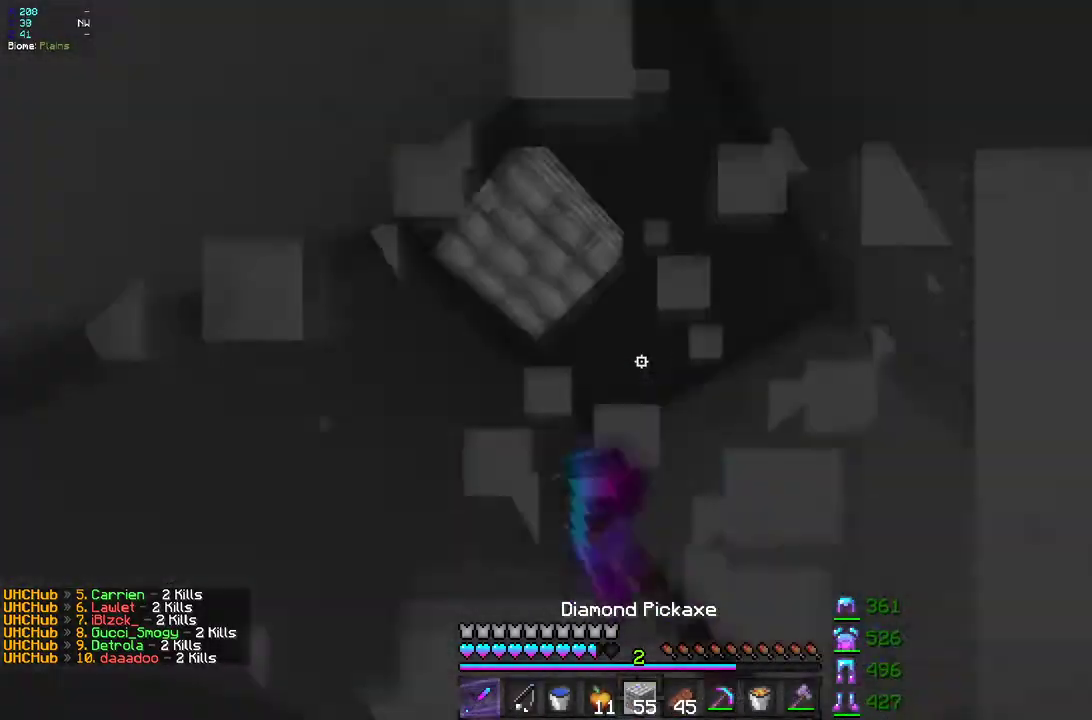
{"keys": ["q", "s"], "mouse": ["left"], "events": [[100, "mouse_right", "down"], [233, "mouse_right", "up"], [250, "q", "up"], [450, "q", "down"]]}
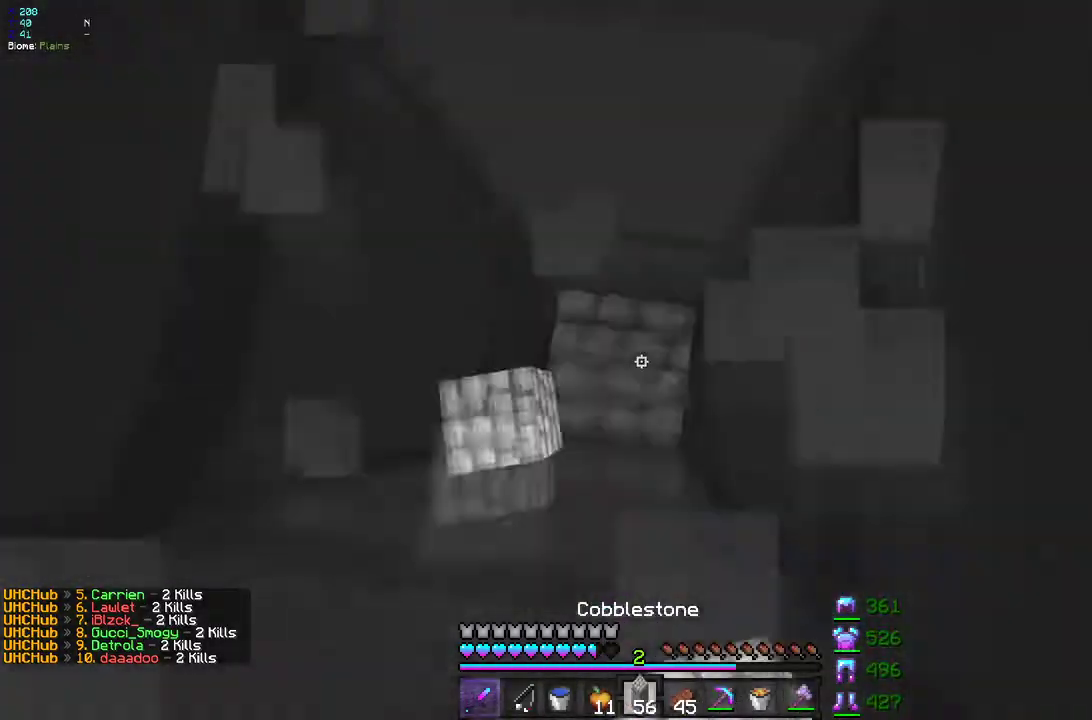
{"keys": ["q", "s"], "mouse": ["left", "right"], "events": [[17, "mouse_right", "down"], [167, "mouse_right", "up"], [167, "q", "up"], [417, "q", "down"], [450, "mouse_right", "down"]]}
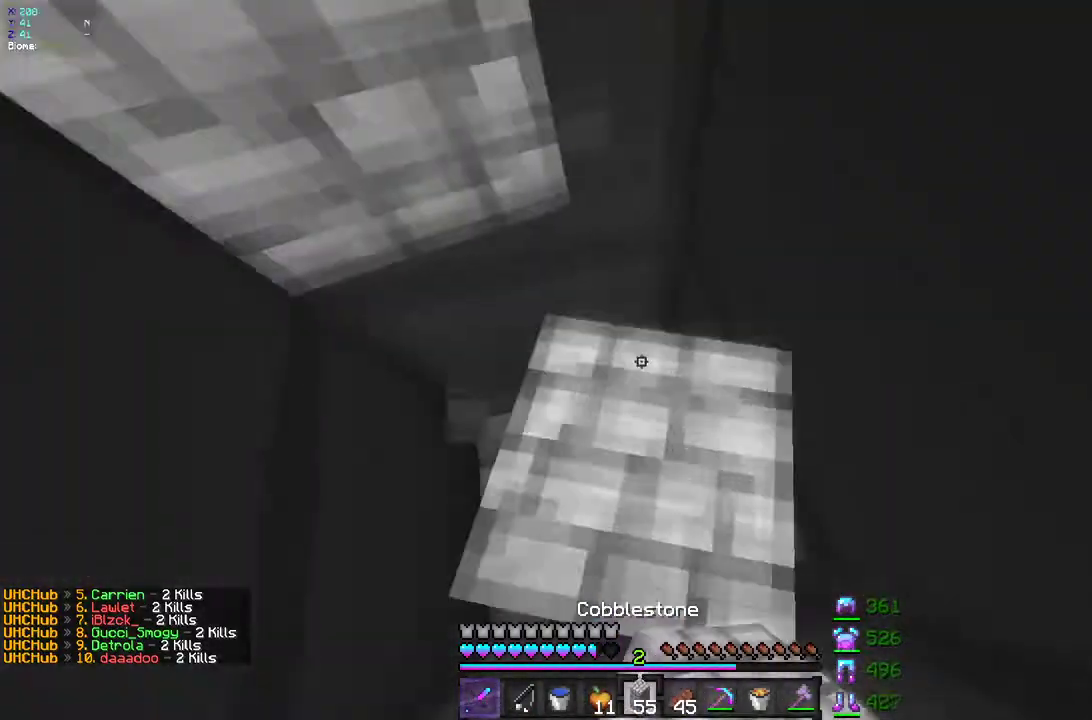
{"keys": ["s"], "mouse": ["left"]}
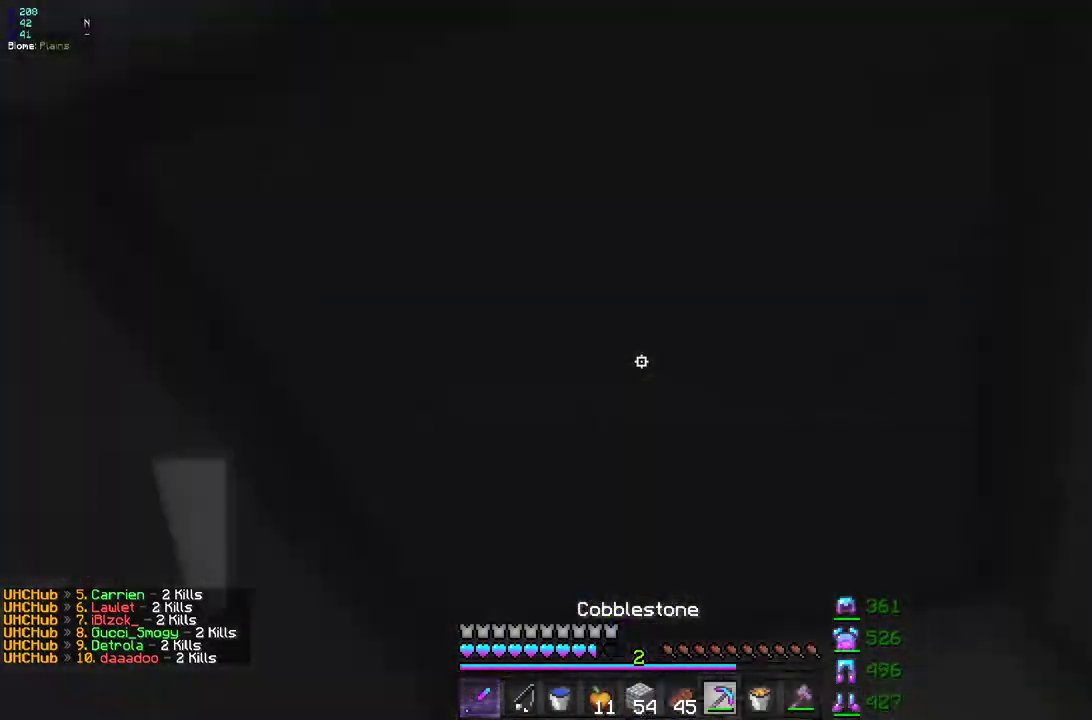
{"keys": ["s"], "mouse": ["left"]}
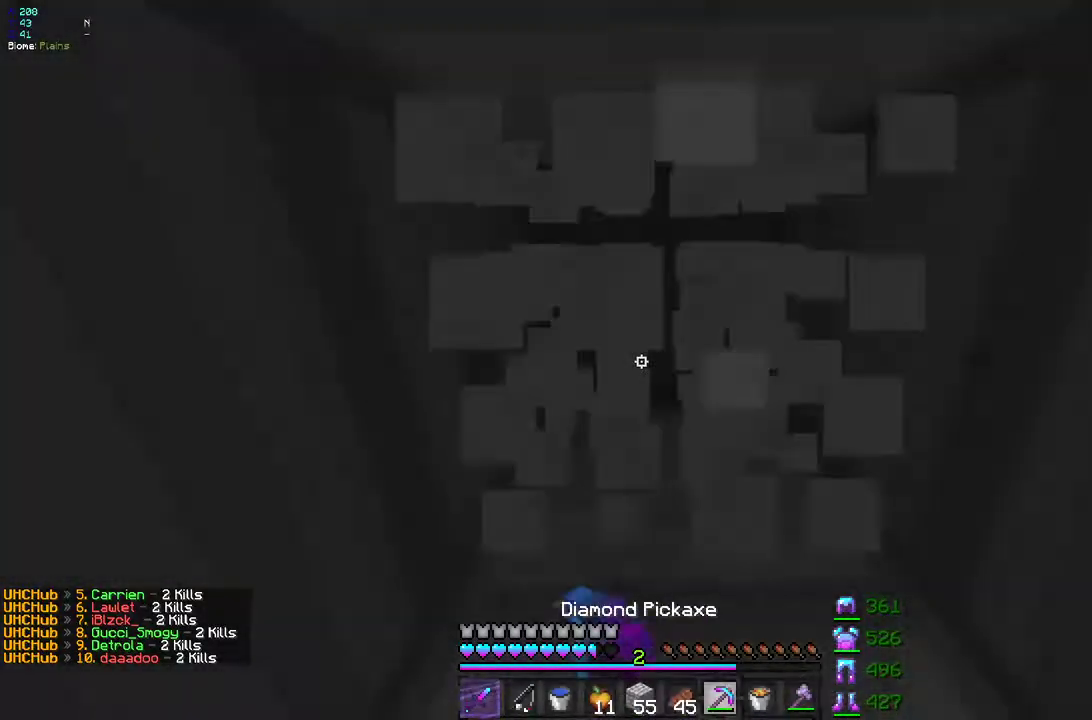
{"keys": ["s"], "mouse": ["left"], "events": [[183, "mouse_right", "down"], [283, "mouse_right", "up"]]}
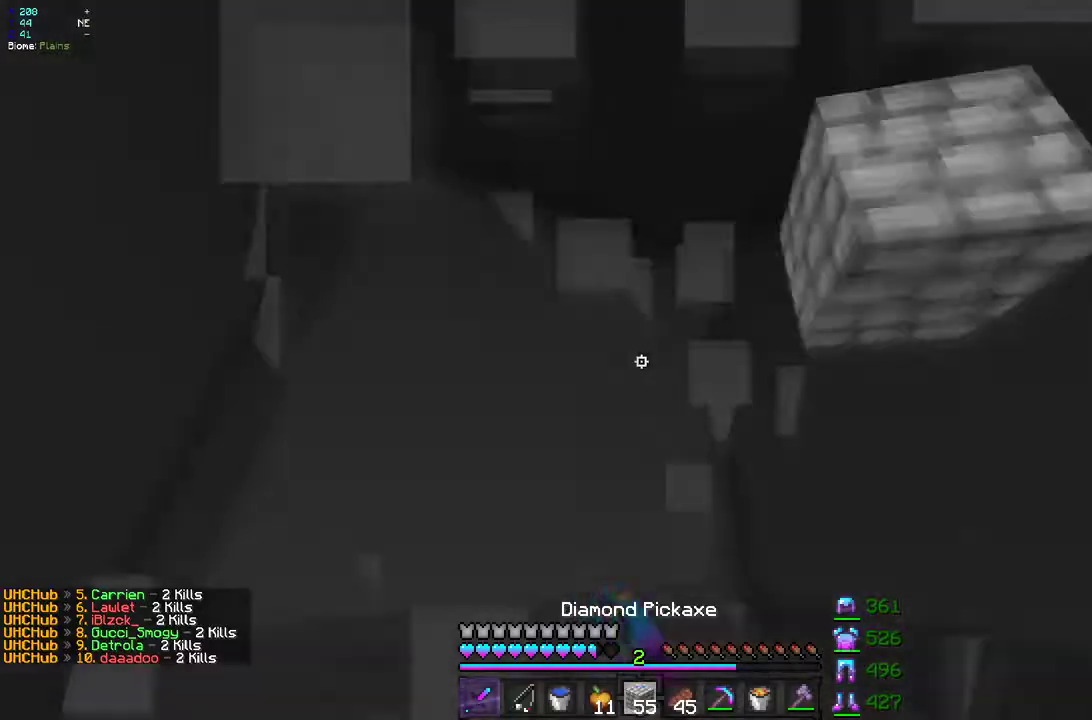
{"keys": ["q", "s"], "mouse": ["left", "right"]}
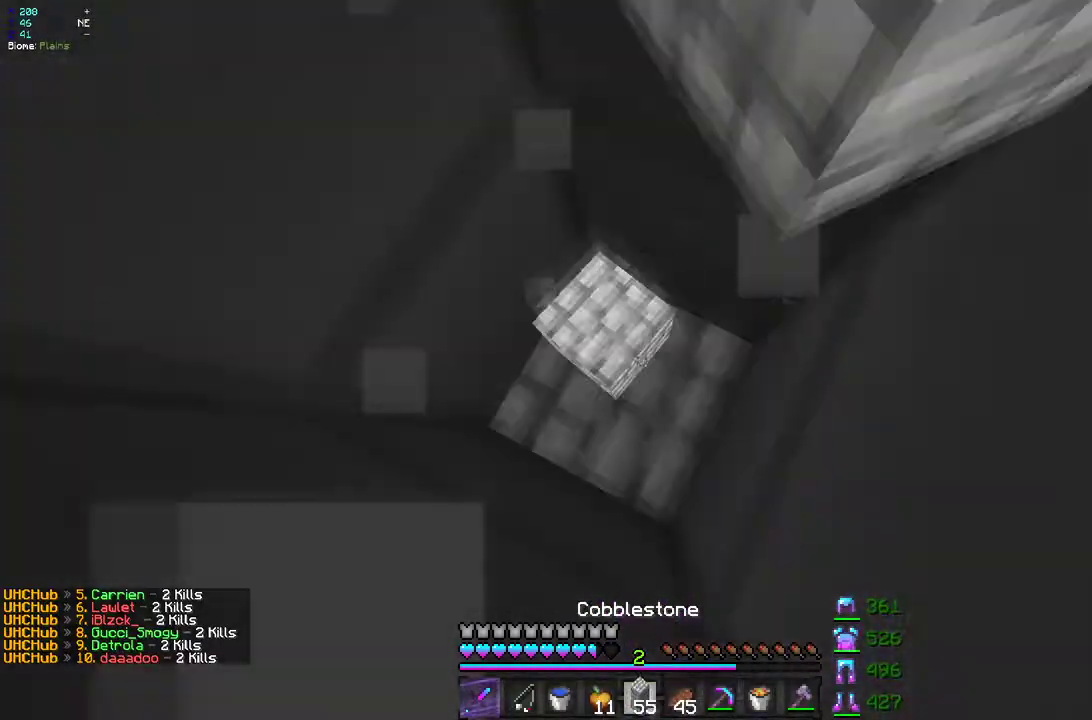
{"keys": ["q", "s"], "mouse": ["left", "right"], "events": [[83, "q", "up"], [100, "mouse_right", "up"], [383, "mouse_right", "down"], [400, "q", "down"]]}
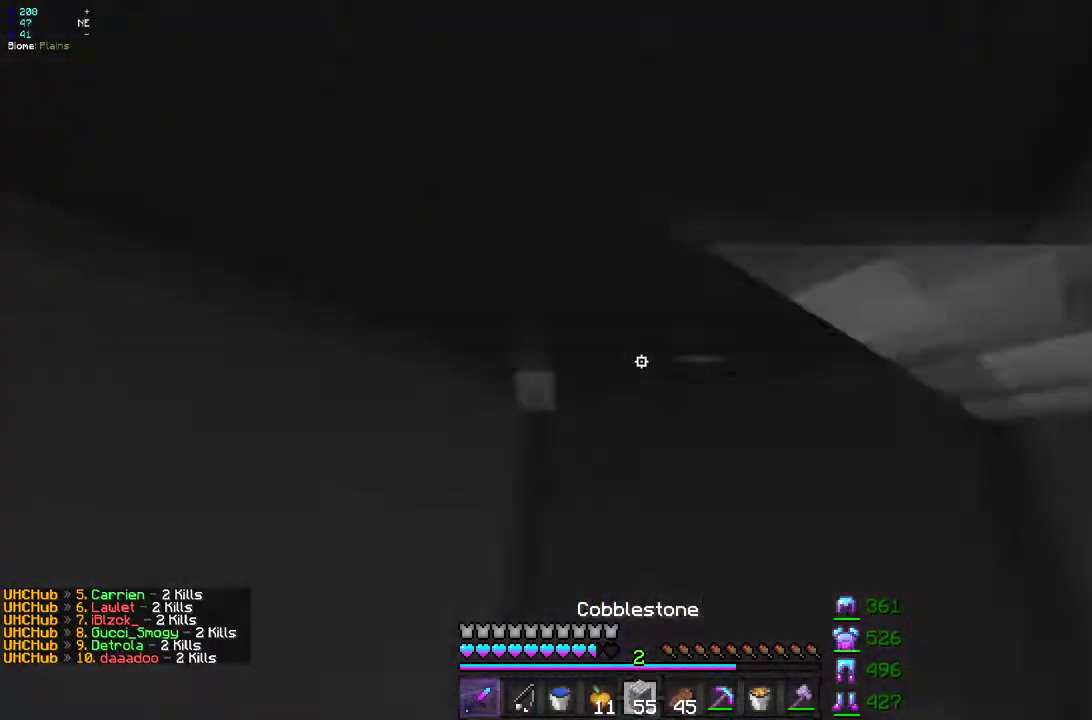
{"keys": ["s"], "mouse": ["left"], "events": [[17, "mouse_right", "up"], [17, "q", "up"], [200, "q", "down"], [283, "mouse_right", "down"], [383, "mouse_right", "up"], [450, "q", "up"]]}
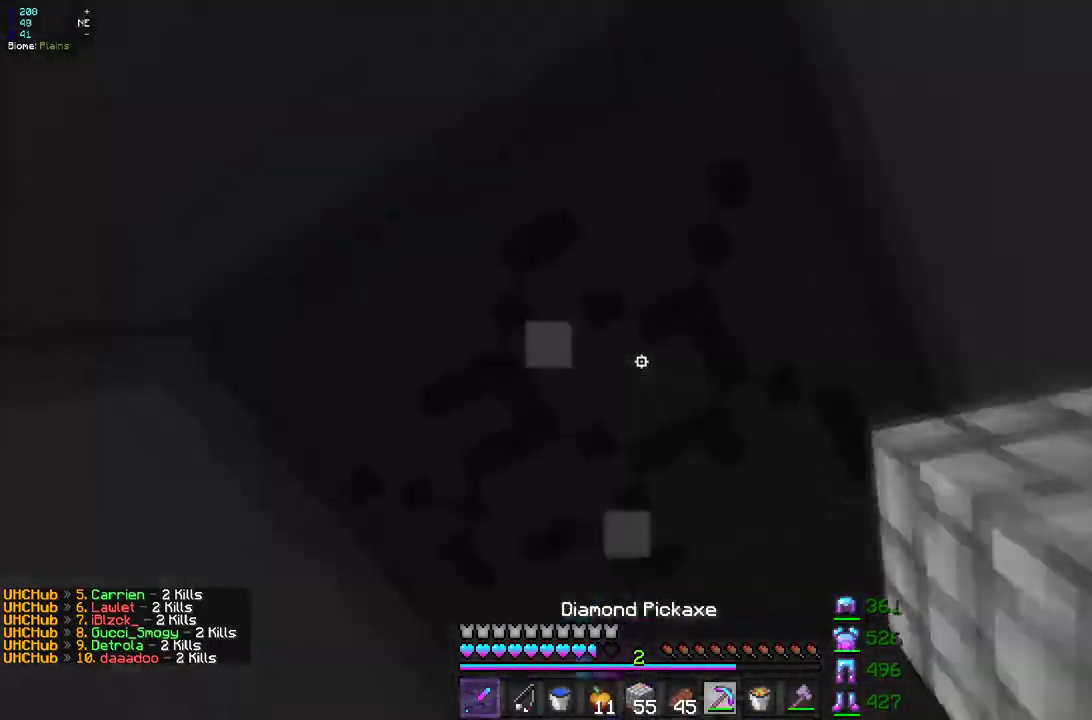
{"keys": ["s"], "mouse": ["left"], "events": [[250, "mouse_right", "down"], [267, "q", "down"], [383, "mouse_right", "up"], [417, "q", "up"]]}